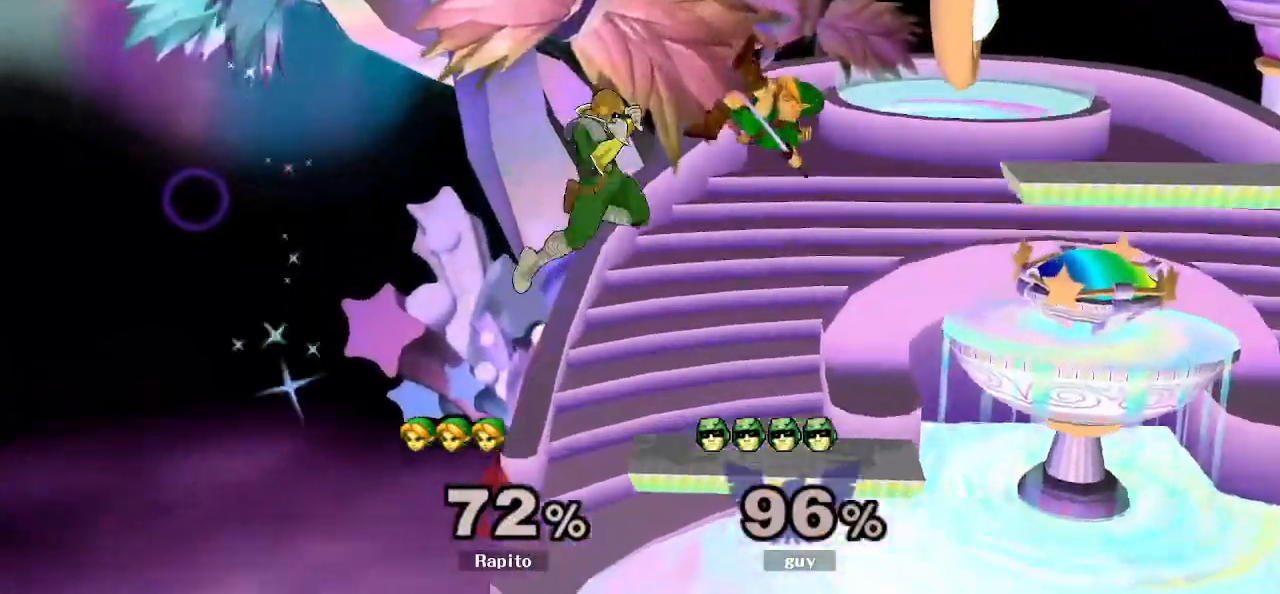
Gameplay with a controller (Nintendo layout); each line is a JSON object with the inputs held at the frame after it. "events" lists button and stick changes between this image and that frame as [ms after this image, input, new state], when the widget could be followed in between. Not read: L3 R3.
{"buttons": [], "left_stick": "up-left", "right_stick": "center", "events": [[183, "L1", "down"], [233, "left_stick", "up"], [350, "left_stick", "up-left"], [400, "L1", "up"]]}
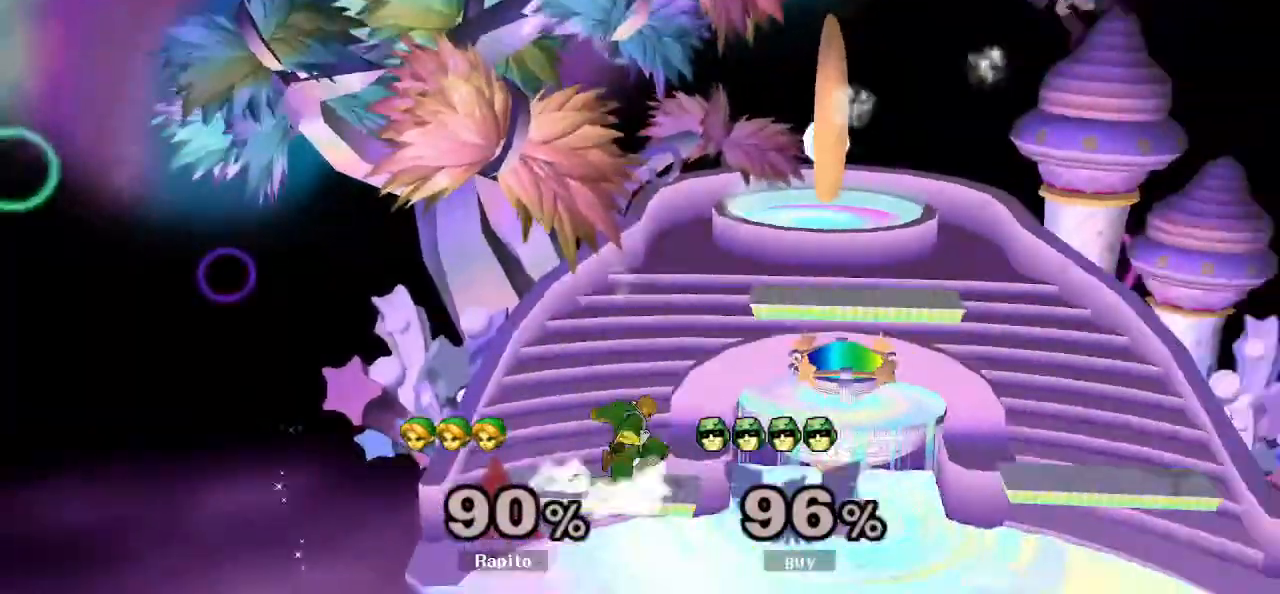
{"buttons": [], "left_stick": "left", "right_stick": "center", "events": [[33, "Y", "down"], [67, "left_stick", "left"], [100, "Y", "up"], [200, "Y", "down"], [283, "Y", "up"], [383, "Y", "down"], [417, "Y", "up"], [433, "Y", "down"], [467, "Y", "up"]]}
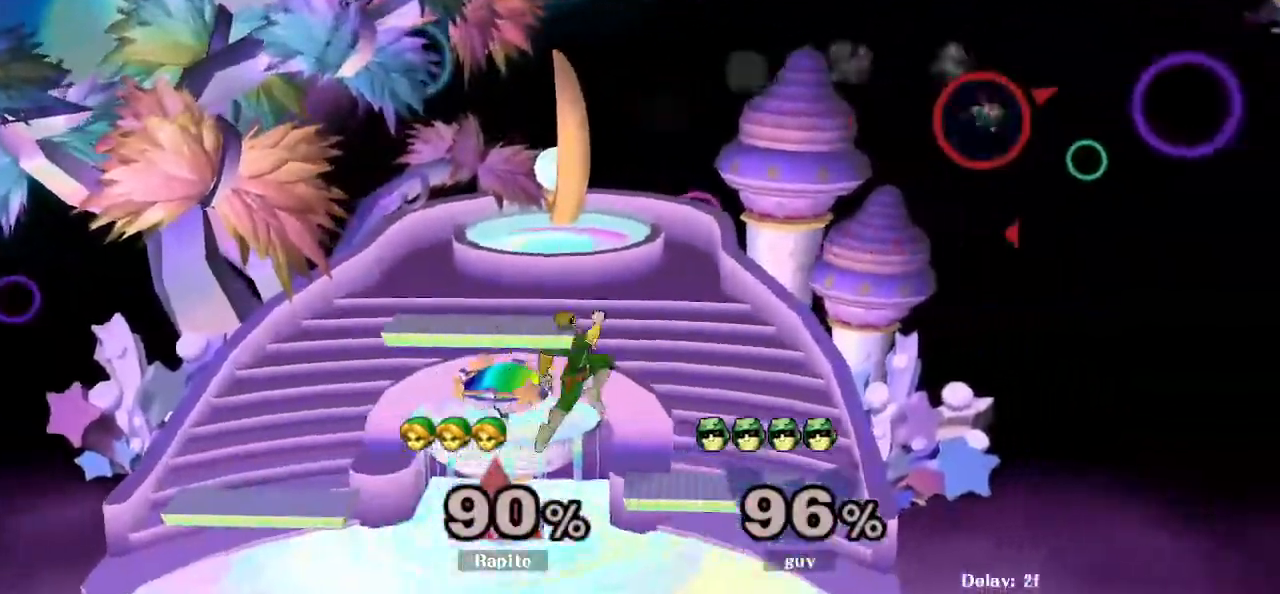
{"buttons": ["Y"], "left_stick": "left", "right_stick": "center", "events": [[83, "Y", "down"], [183, "Y", "up"], [200, "Y", "down"], [300, "Y", "up"], [333, "Y", "down"]]}
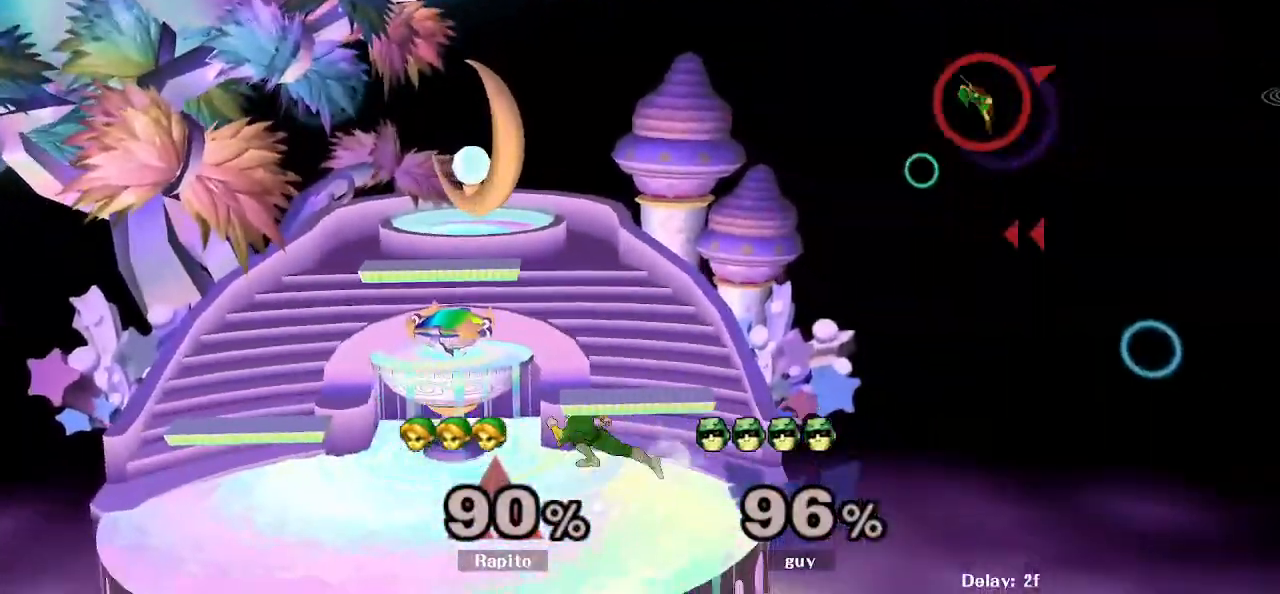
{"buttons": ["Y"], "left_stick": "left", "right_stick": "center", "events": [[183, "Y", "up"], [267, "Y", "down"], [317, "Y", "up"], [383, "Y", "down"], [450, "Y", "up"], [483, "Y", "down"]]}
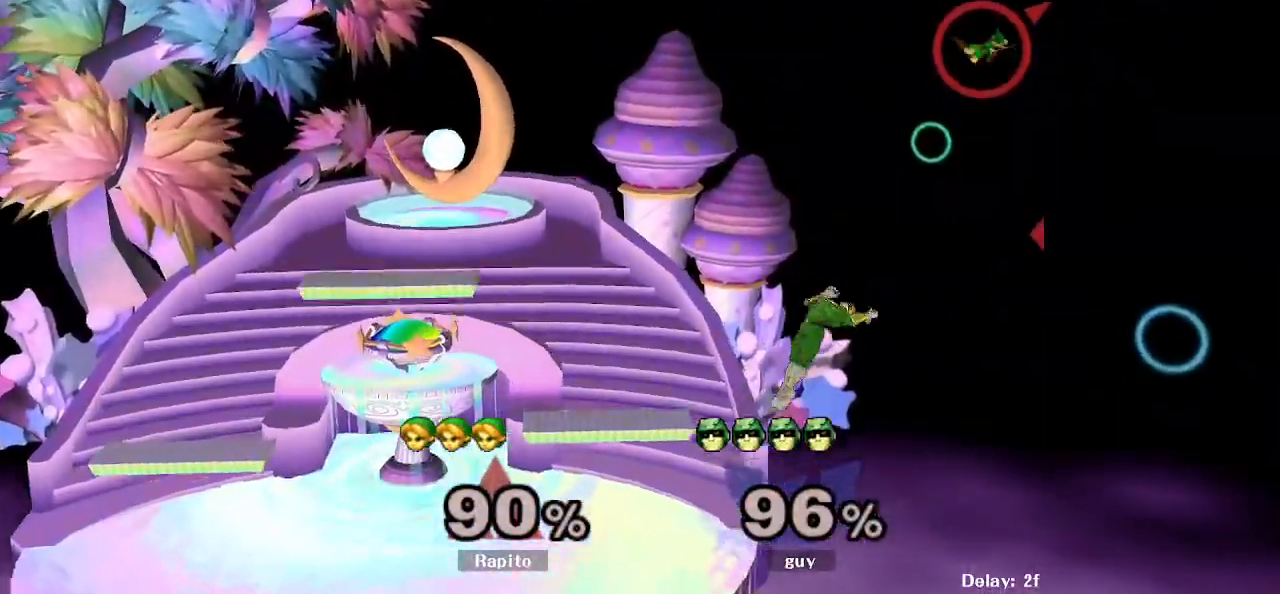
{"buttons": [], "left_stick": "left", "right_stick": "center", "events": [[17, "Y", "up"], [100, "left_stick", "center"], [150, "B", "down"], [433, "B", "up"], [467, "left_stick", "left"]]}
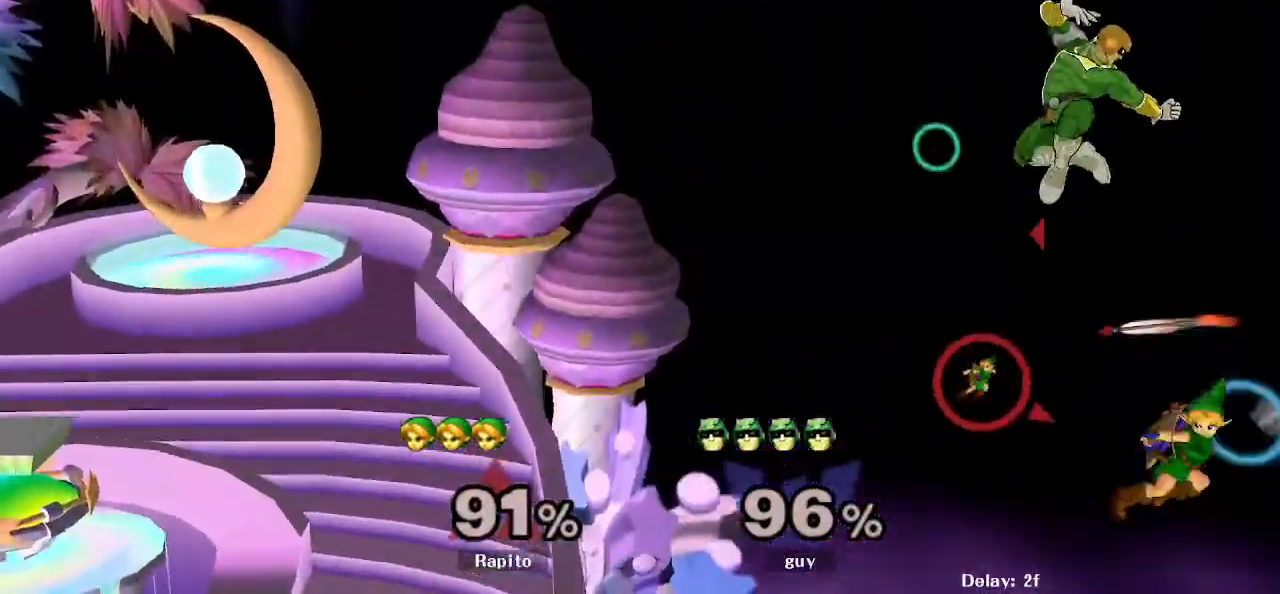
{"buttons": [], "left_stick": "left", "right_stick": "center", "events": []}
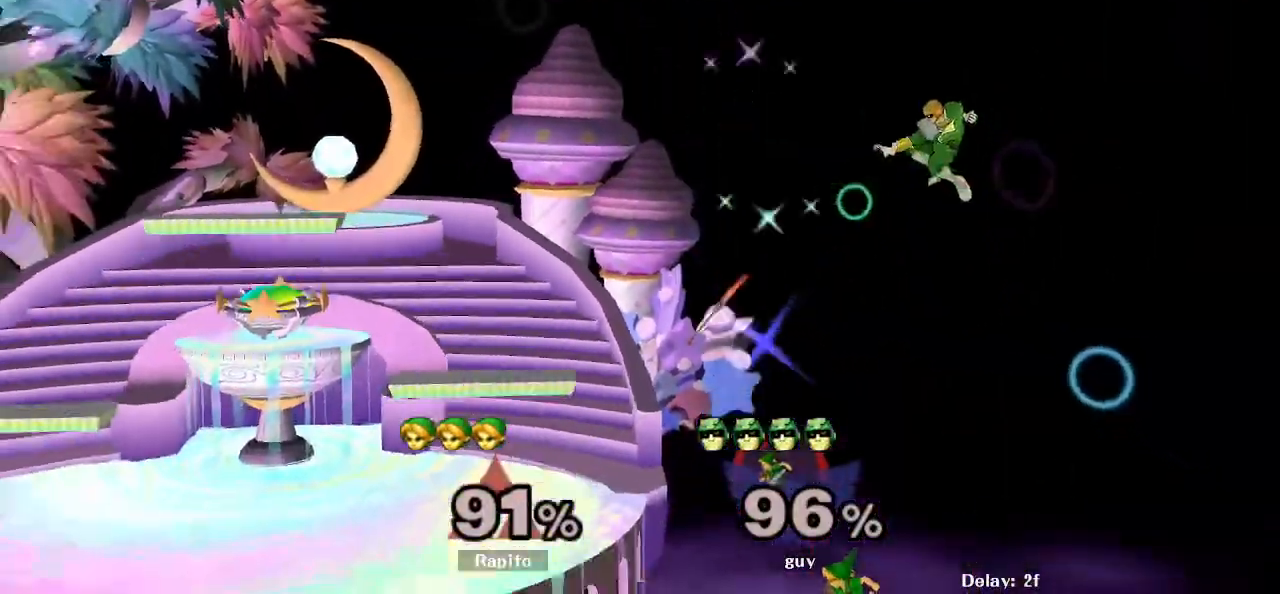
{"buttons": ["B"], "left_stick": "up", "right_stick": "center", "events": [[150, "left_stick", "up-left"], [167, "B", "down"], [267, "B", "up"], [300, "left_stick", "up"], [350, "B", "down"], [417, "B", "up"], [500, "B", "down"]]}
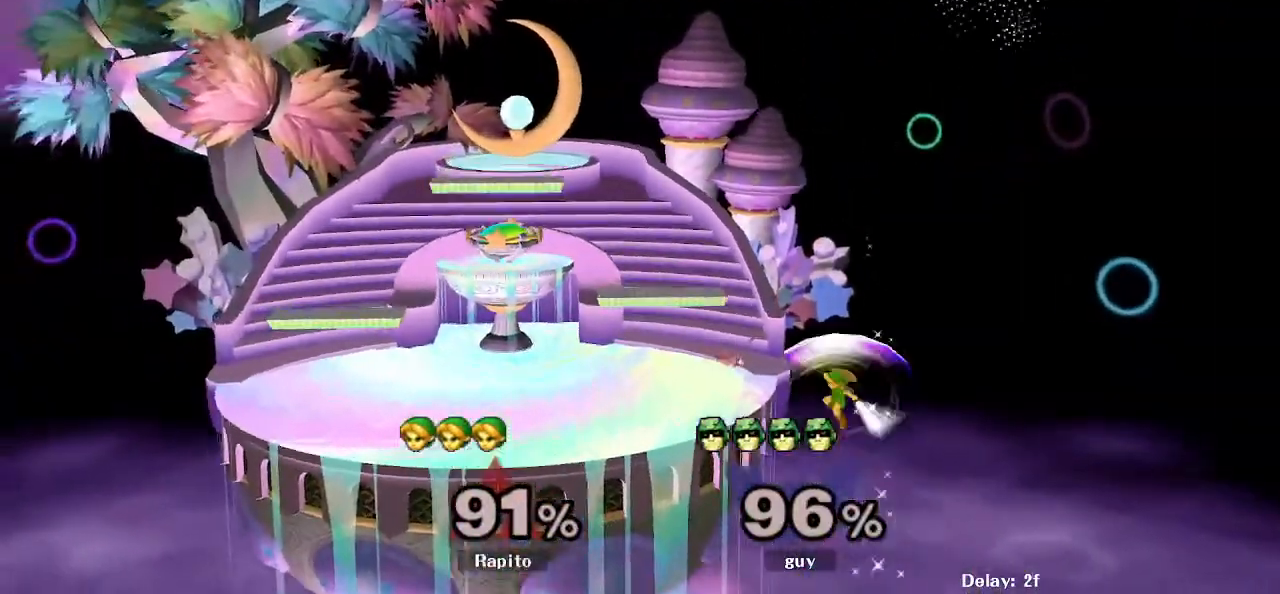
{"buttons": [], "left_stick": "up-left", "right_stick": "center", "events": [[150, "left_stick", "up-right"], [183, "B", "up"], [267, "left_stick", "up"], [450, "left_stick", "up-left"]]}
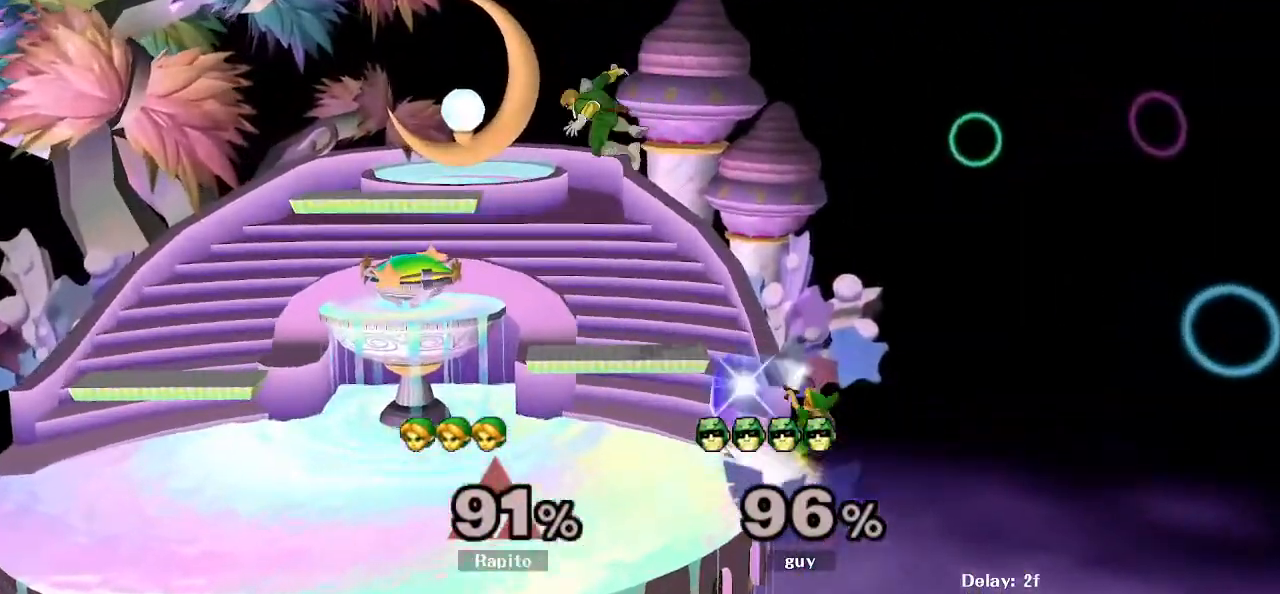
{"buttons": [], "left_stick": "down-left", "right_stick": "center", "events": [[150, "left_stick", "center"], [400, "left_stick", "down"], [433, "Y", "down"], [450, "left_stick", "down-left"], [500, "Y", "up"]]}
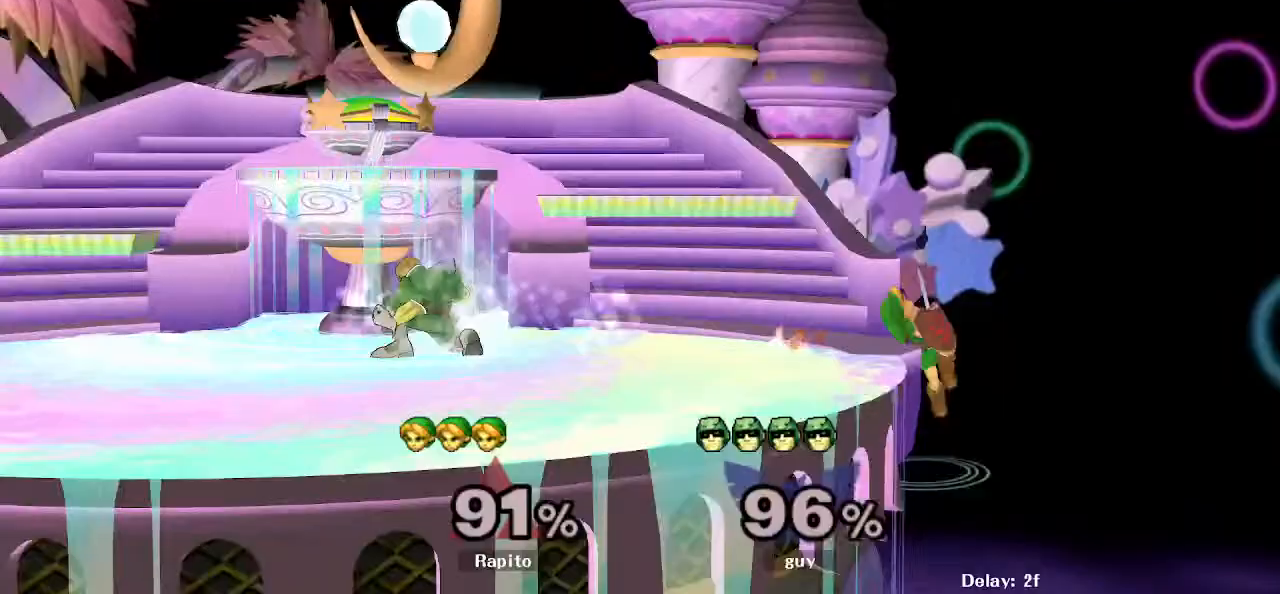
{"buttons": ["L1"], "left_stick": "down-left", "right_stick": "center", "events": [[33, "left_stick", "left"], [233, "right_stick", "up"], [333, "right_stick", "center"], [433, "L1", "down"], [450, "left_stick", "down-left"]]}
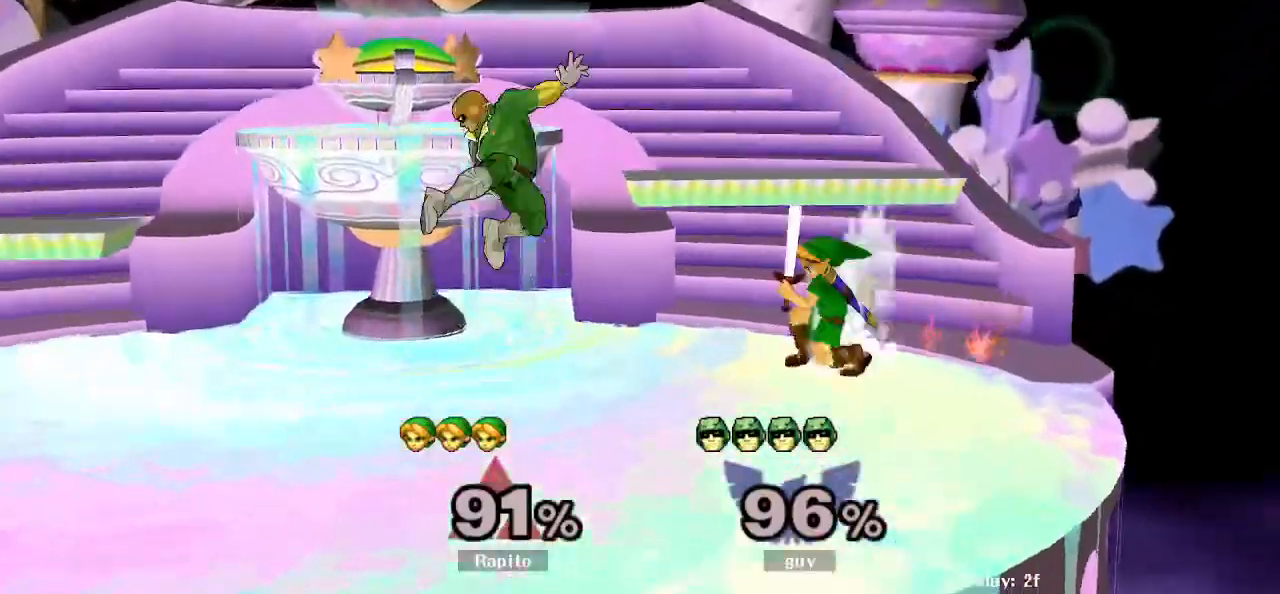
{"buttons": [], "left_stick": "center", "right_stick": "center", "events": [[67, "left_stick", "down"], [383, "left_stick", "center"], [467, "L1", "up"]]}
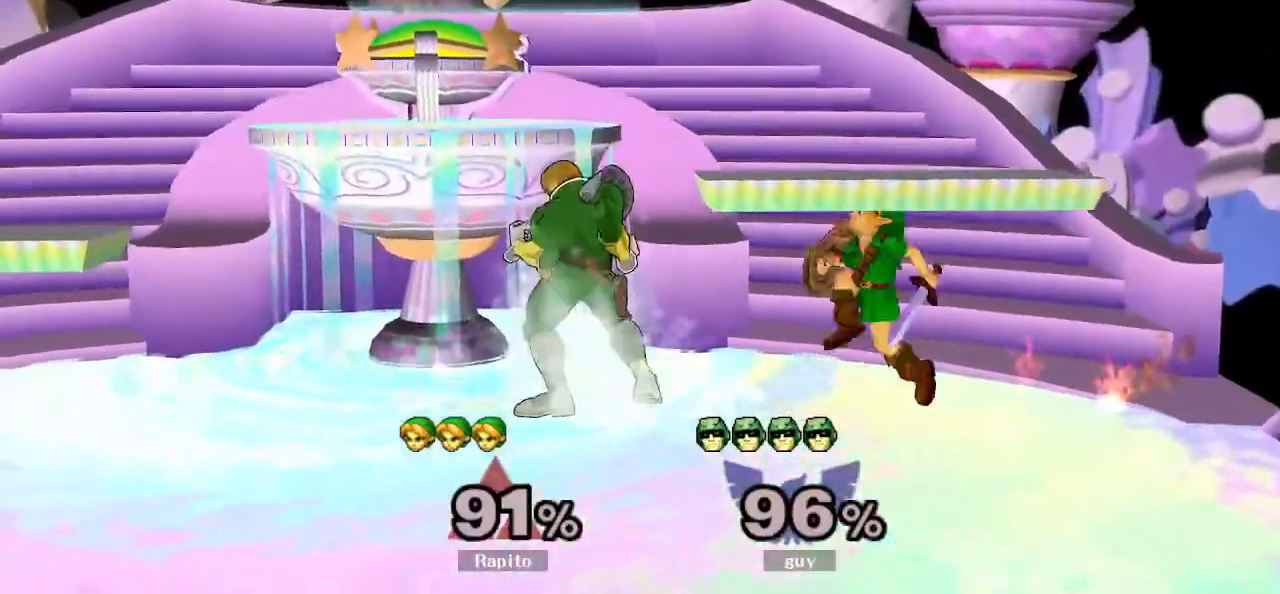
{"buttons": ["A", "L1"], "left_stick": "down-left", "right_stick": "center", "events": [[33, "A", "down"], [67, "left_stick", "left"], [467, "L1", "down"], [500, "left_stick", "down-left"]]}
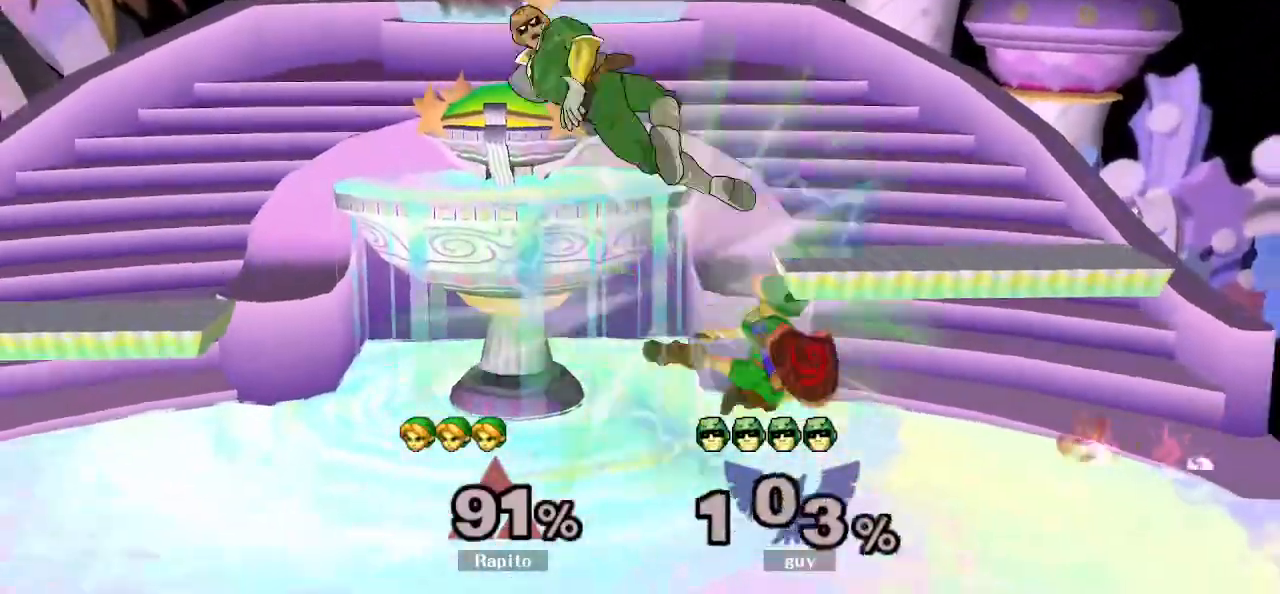
{"buttons": ["A"], "left_stick": "left", "right_stick": "center", "events": [[17, "A", "up"], [133, "L1", "up"], [133, "left_stick", "center"], [200, "left_stick", "left"], [250, "Y", "down"], [283, "Y", "up"], [383, "A", "down"]]}